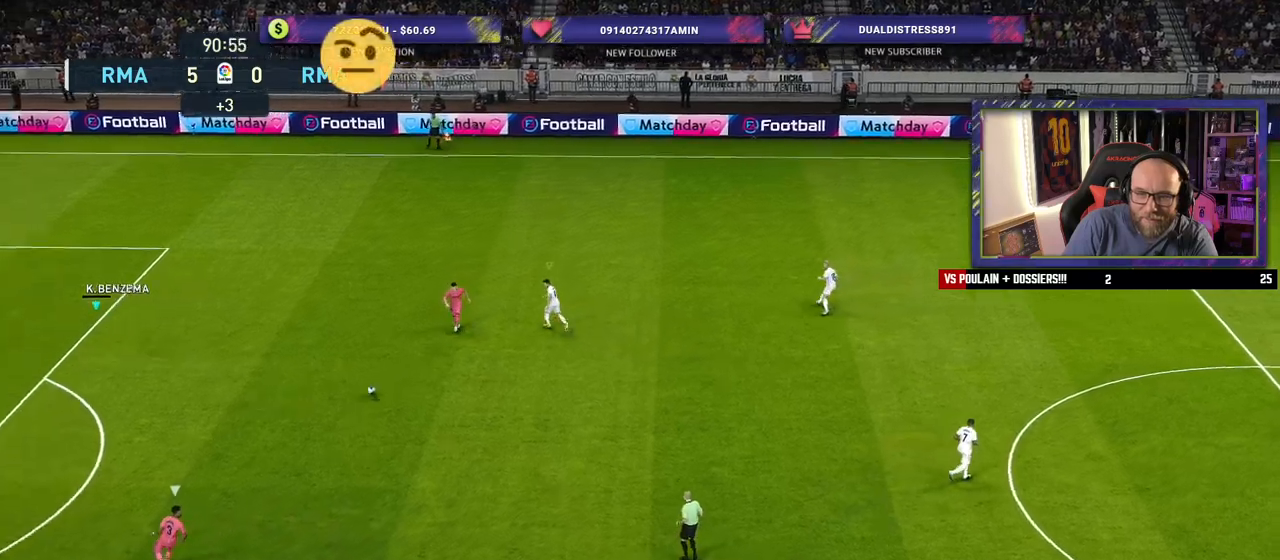
Gameplay with a controller (PlayStation layout); each line is a JSON object with the inputs held at the frame after it. "events" lists button and stick changes between this image and that frame as [ms after this image, input, new state], when the widget could be followed in between.
{"buttons": ["SQUARE"], "left_stick": "down-left", "right_stick": "center", "events": []}
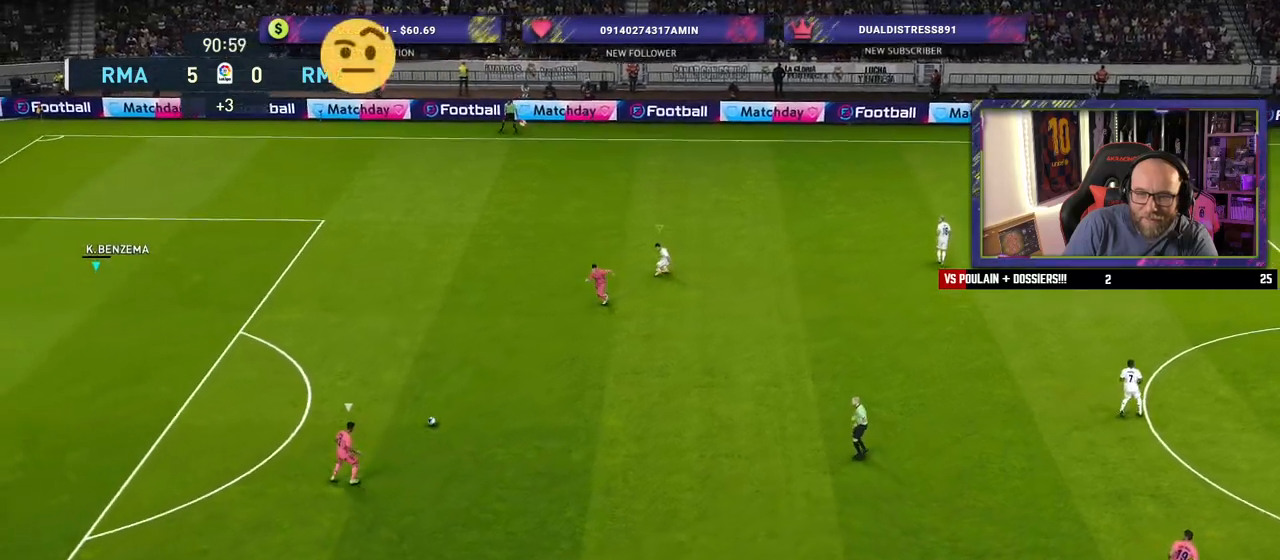
{"buttons": ["SQUARE"], "left_stick": "down", "right_stick": "center", "events": [[120, "left_stick", "down"]]}
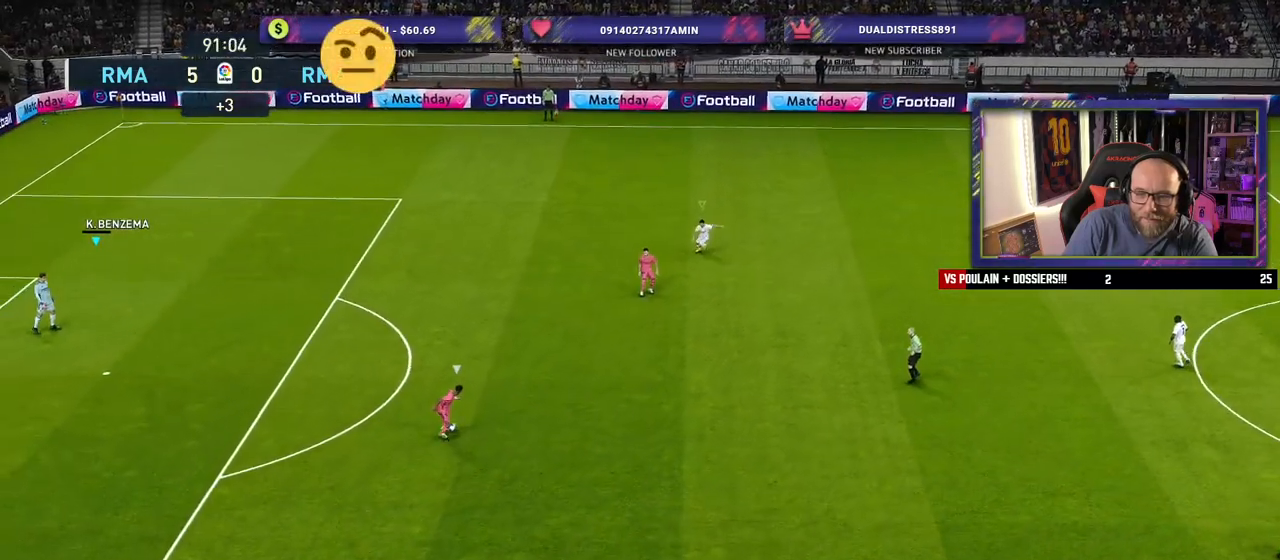
{"buttons": ["SQUARE"], "left_stick": "down-right", "right_stick": "center", "events": [[60, "left_stick", "down-left"], [160, "left_stick", "down"], [420, "left_stick", "down-right"]]}
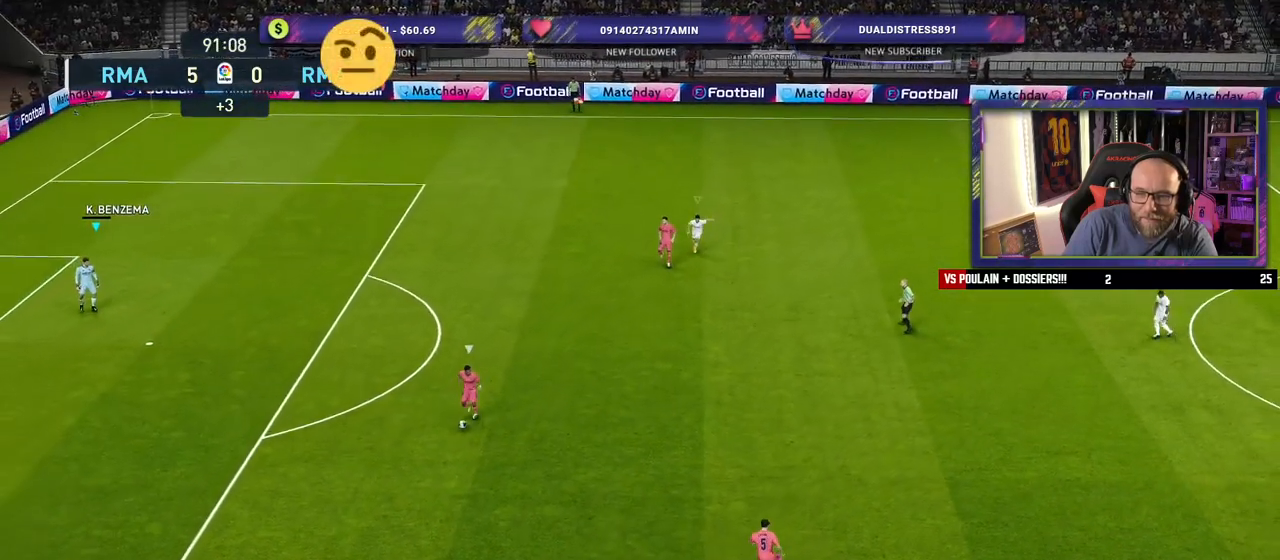
{"buttons": ["SQUARE"], "left_stick": "down-right", "right_stick": "center", "events": []}
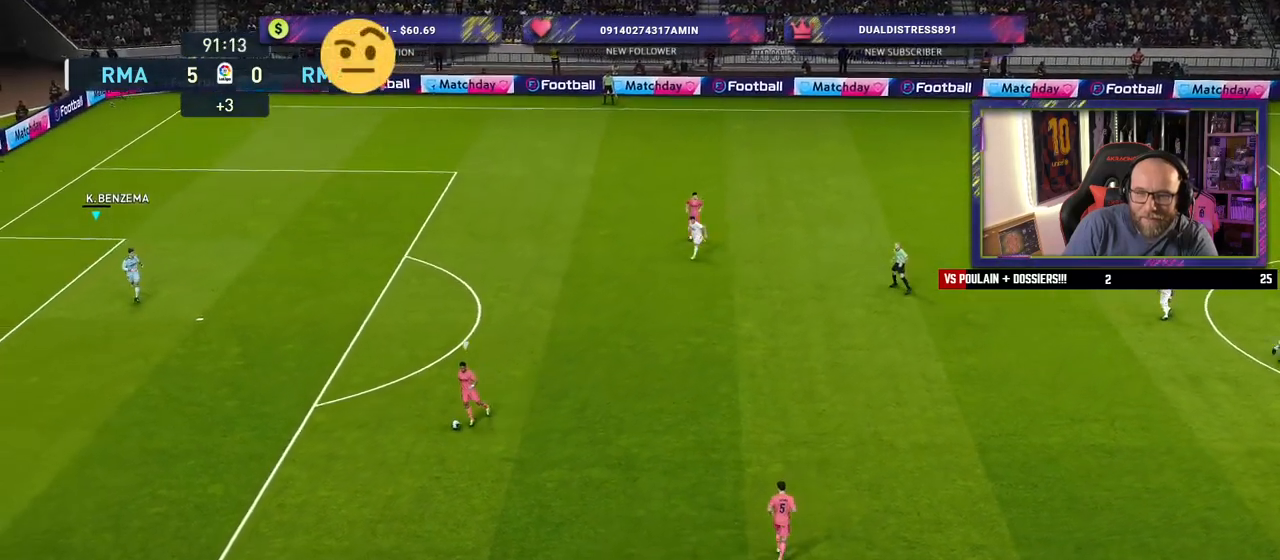
{"buttons": ["SQUARE"], "left_stick": "down-right", "right_stick": "center", "events": []}
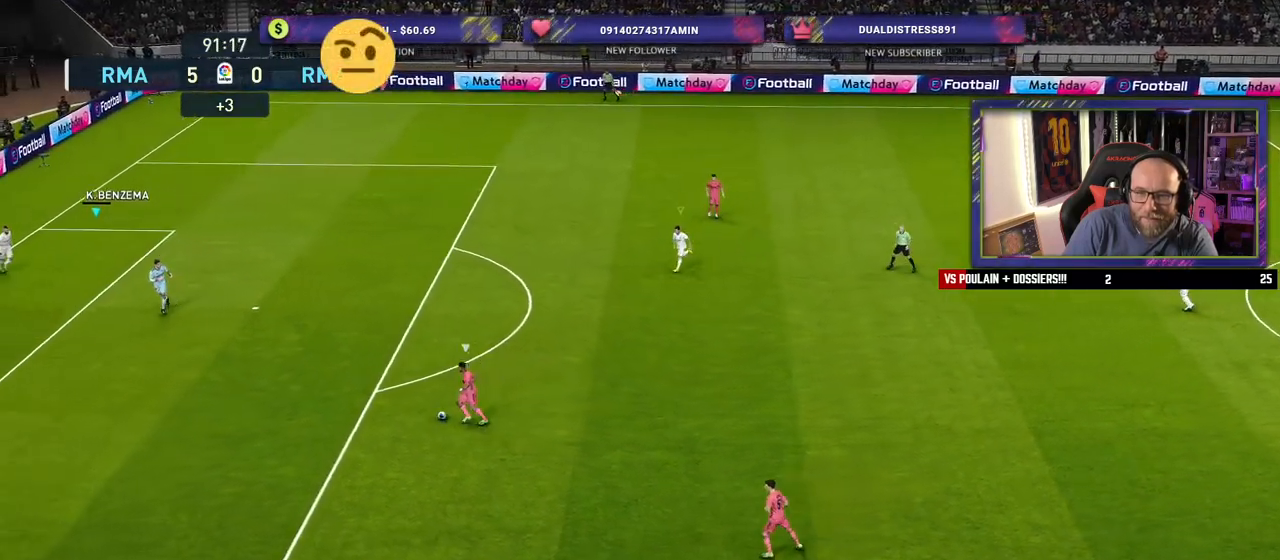
{"buttons": ["SQUARE"], "left_stick": "down-right", "right_stick": "center", "events": []}
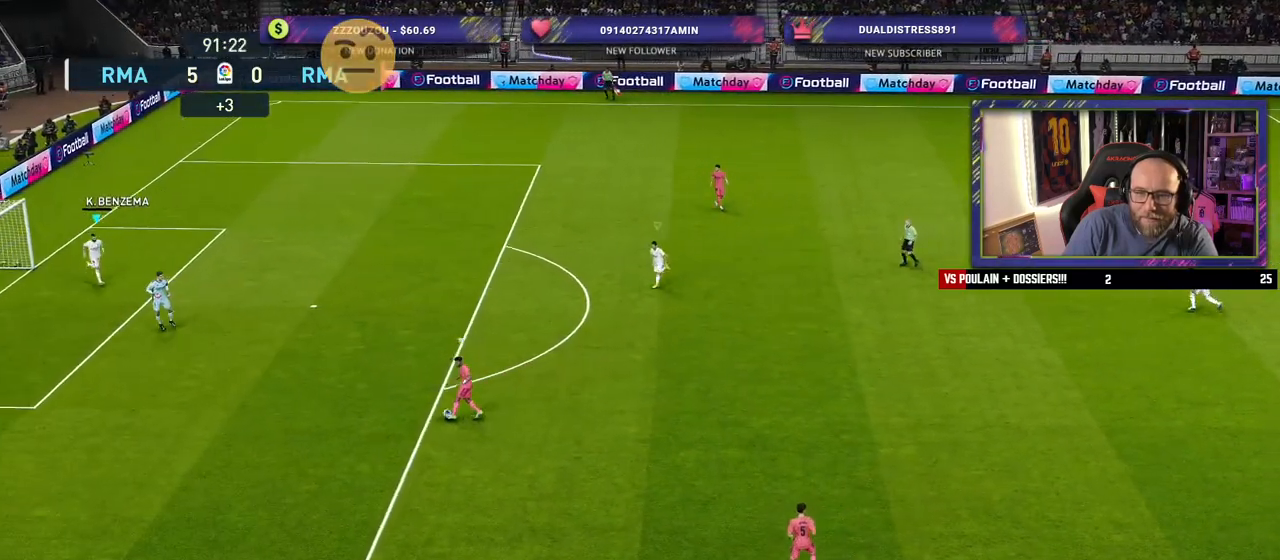
{"buttons": ["SQUARE", "R2"], "left_stick": "down-right", "right_stick": "center", "events": [[100, "R2", "down"]]}
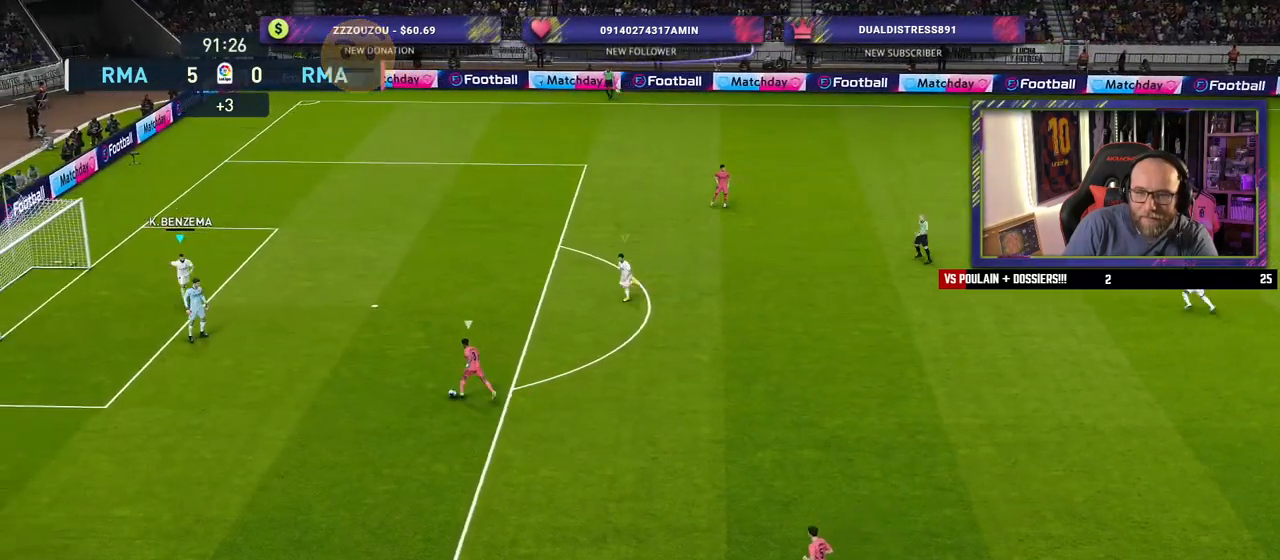
{"buttons": ["SQUARE", "R2"], "left_stick": "down", "right_stick": "center", "events": [[360, "left_stick", "down"]]}
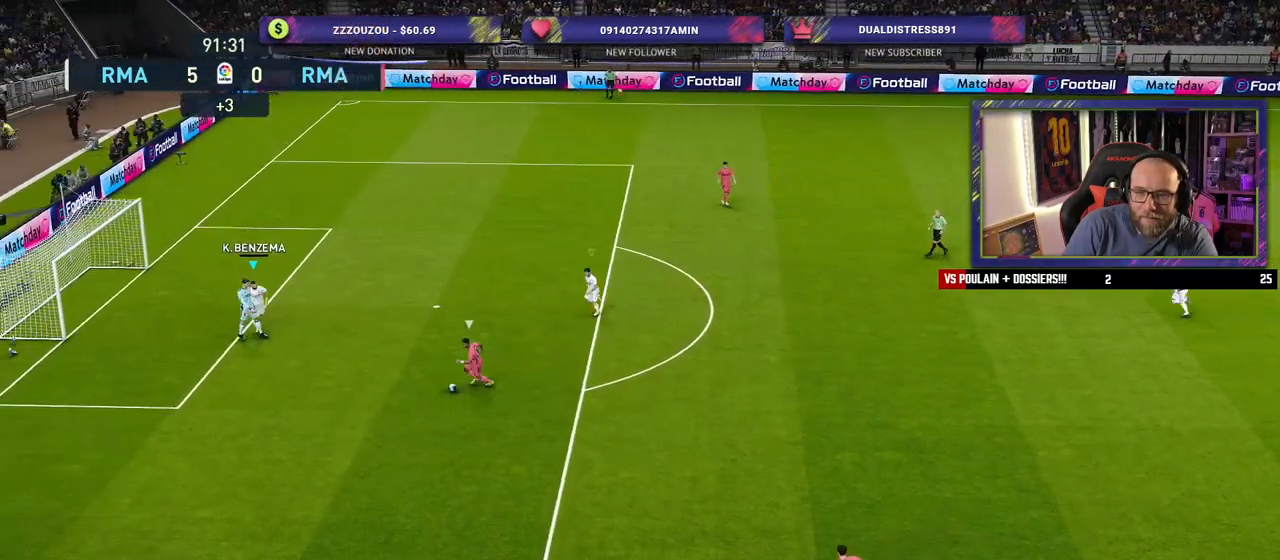
{"buttons": ["SQUARE", "R2"], "left_stick": "down", "right_stick": "center", "events": []}
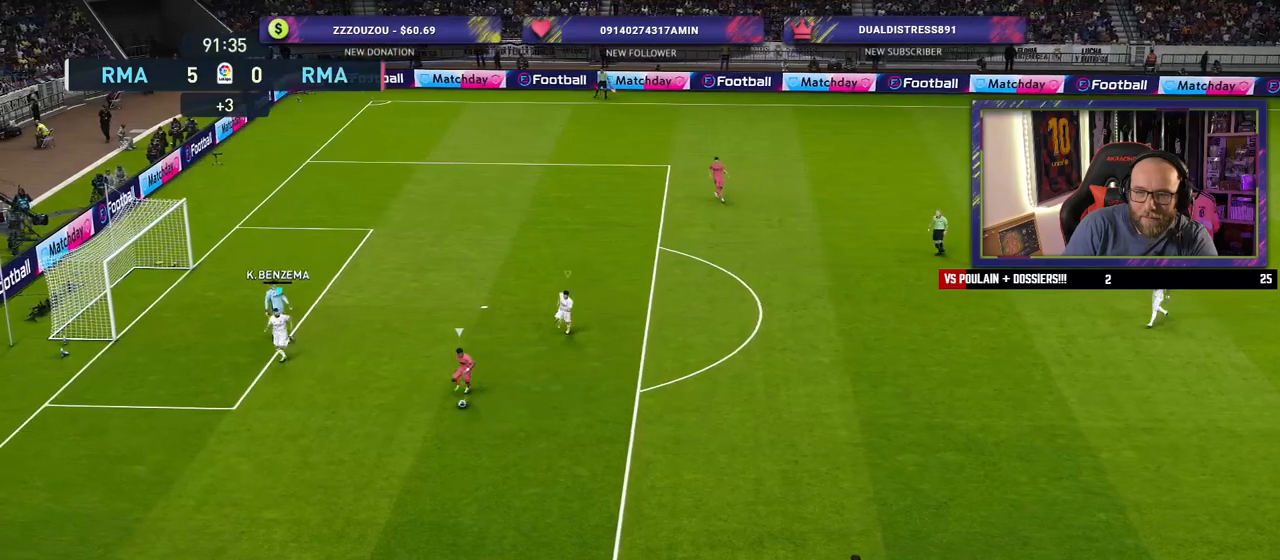
{"buttons": ["SQUARE", "R2"], "left_stick": "down-right", "right_stick": "center", "events": [[140, "left_stick", "down-right"]]}
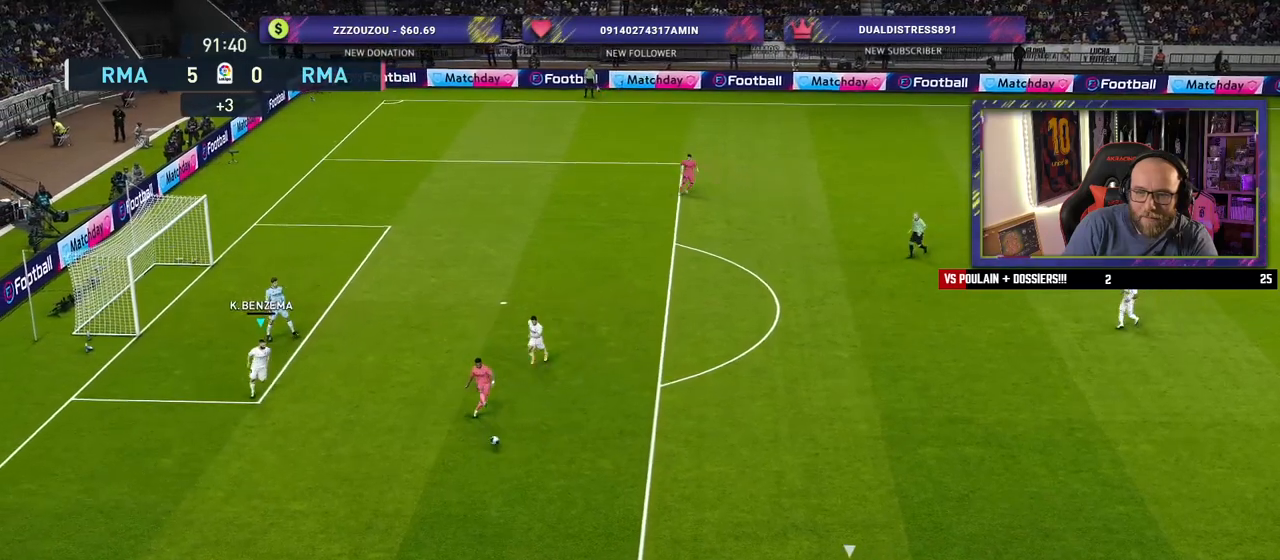
{"buttons": ["SQUARE"], "left_stick": "up-right", "right_stick": "center", "events": [[260, "left_stick", "right"], [320, "R2", "up"], [440, "left_stick", "up-right"]]}
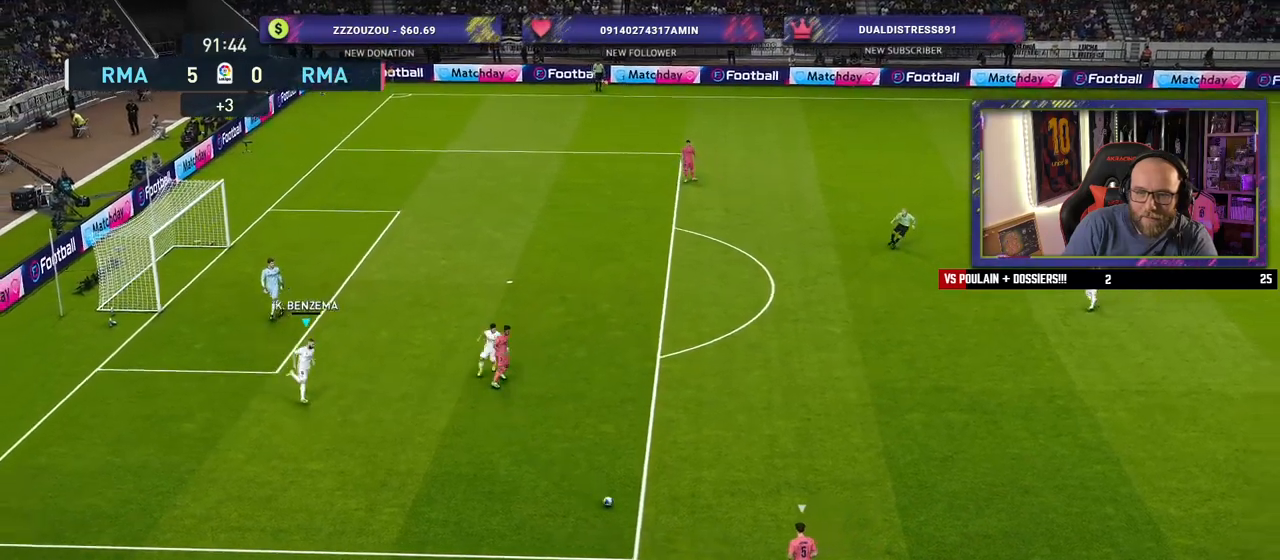
{"buttons": ["SQUARE"], "left_stick": "up-left", "right_stick": "center", "events": [[80, "left_stick", "up"], [200, "left_stick", "up-left"]]}
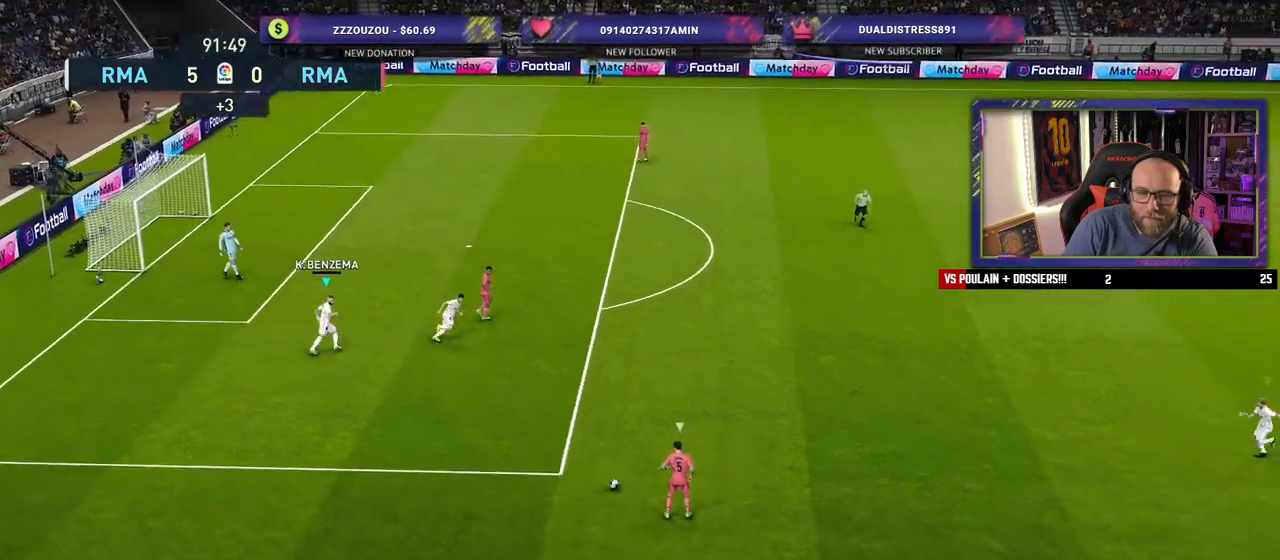
{"buttons": ["SQUARE"], "left_stick": "up-left", "right_stick": "center", "events": []}
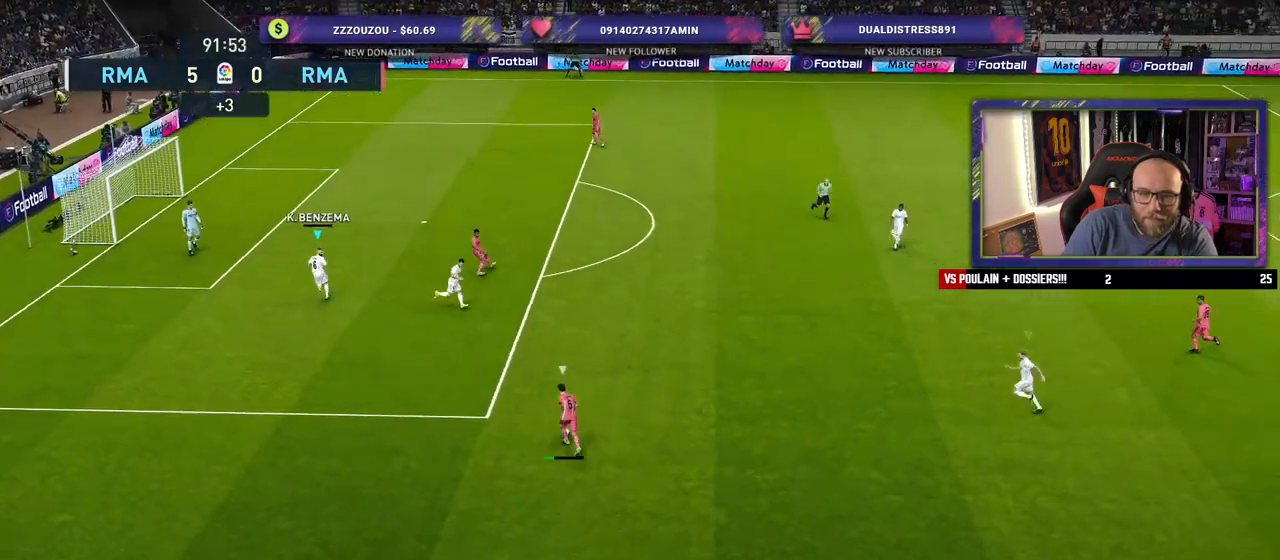
{"buttons": ["SQUARE"], "left_stick": "up", "right_stick": "center", "events": [[420, "left_stick", "up"]]}
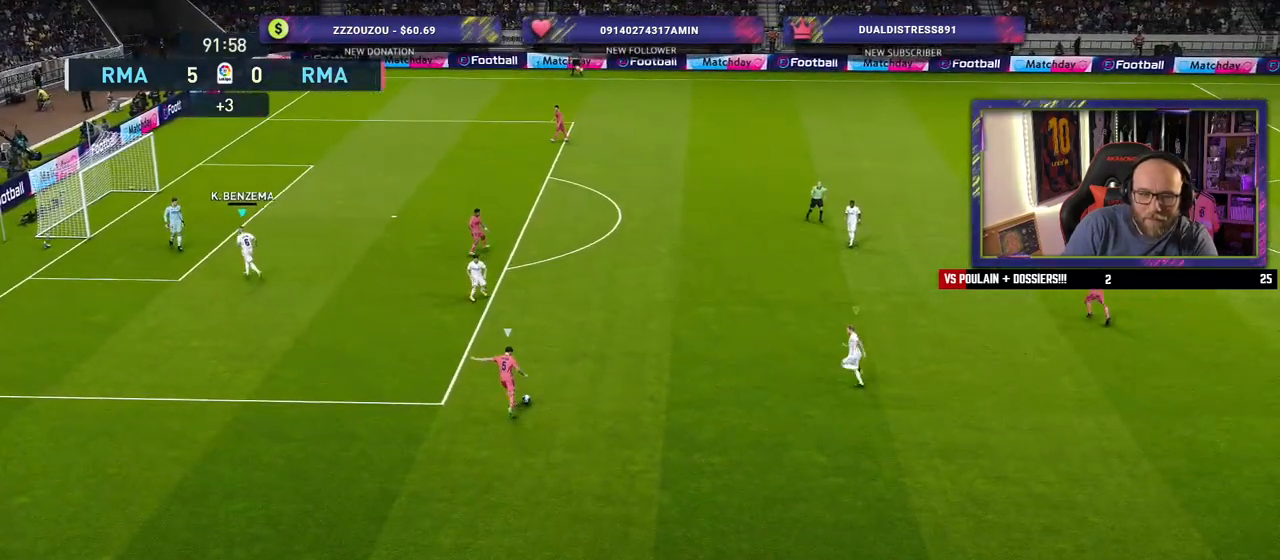
{"buttons": ["SQUARE"], "left_stick": "up", "right_stick": "center", "events": []}
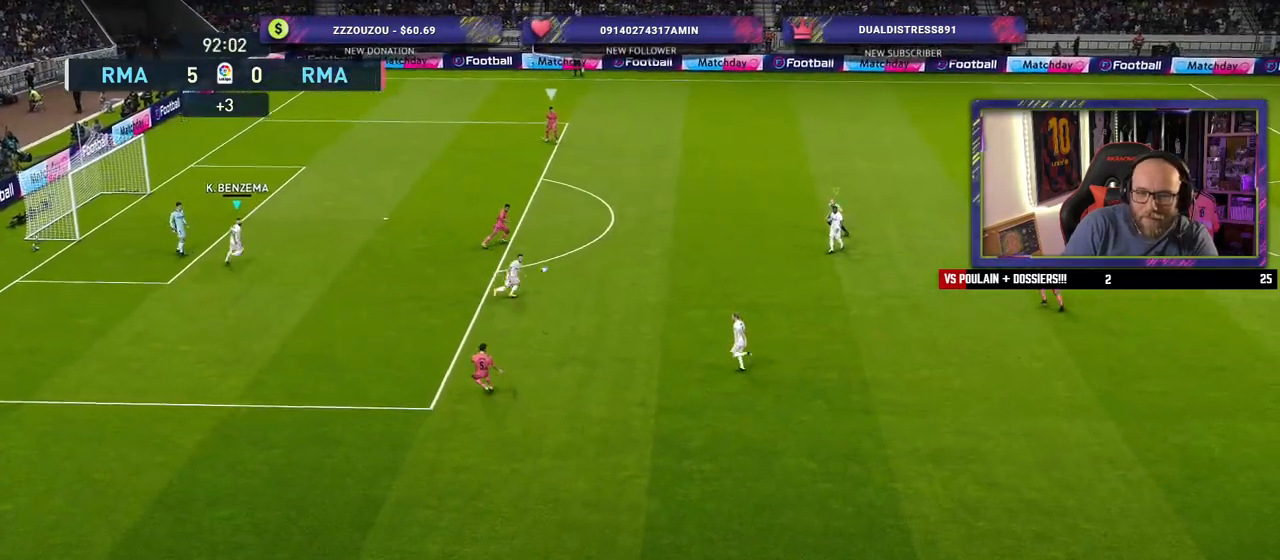
{"buttons": ["SQUARE"], "left_stick": "right", "right_stick": "center", "events": [[360, "left_stick", "center"], [480, "left_stick", "right"]]}
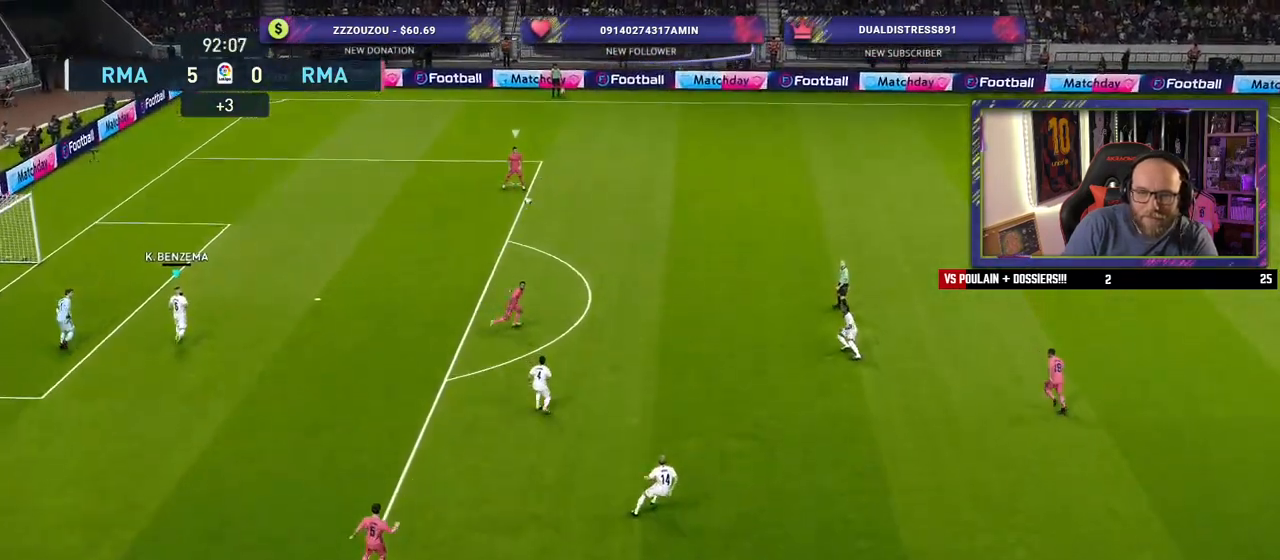
{"buttons": ["SQUARE"], "left_stick": "center", "right_stick": "center", "events": [[40, "left_stick", "up"], [120, "left_stick", "up-left"], [260, "left_stick", "left"], [440, "left_stick", "center"]]}
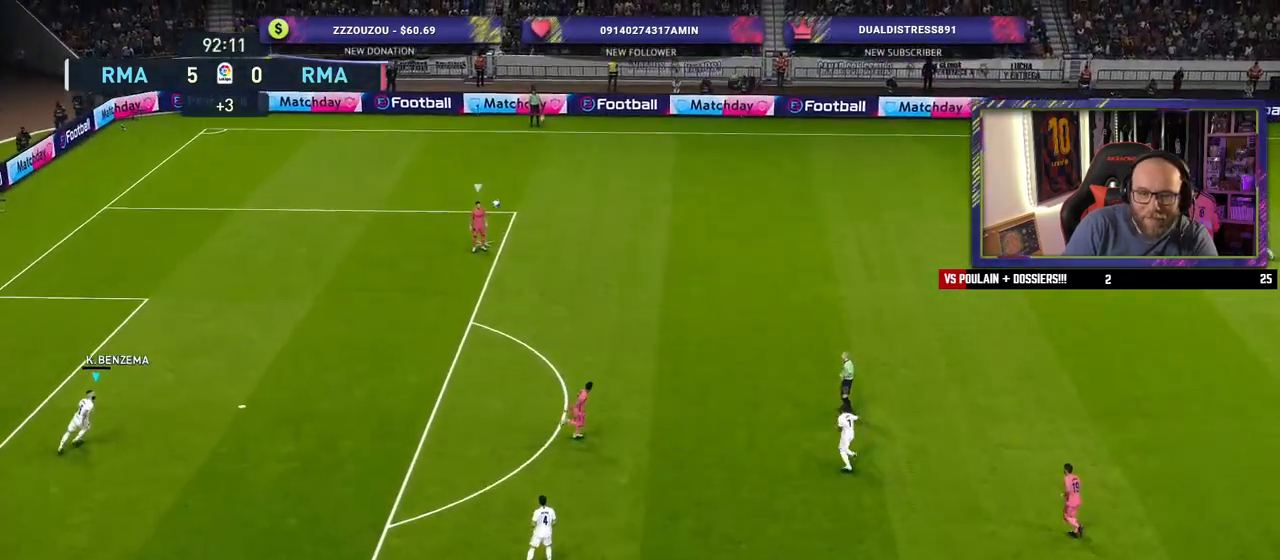
{"buttons": ["SQUARE"], "left_stick": "up", "right_stick": "center", "events": [[40, "left_stick", "up"]]}
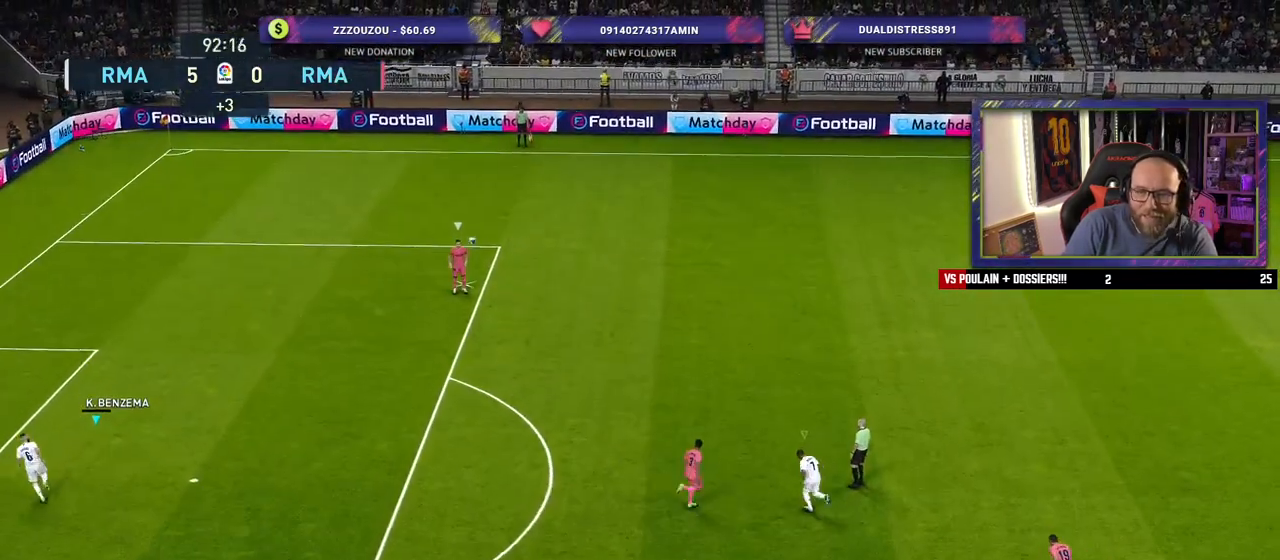
{"buttons": ["SQUARE"], "left_stick": "up-right", "right_stick": "center", "events": [[160, "left_stick", "up-right"]]}
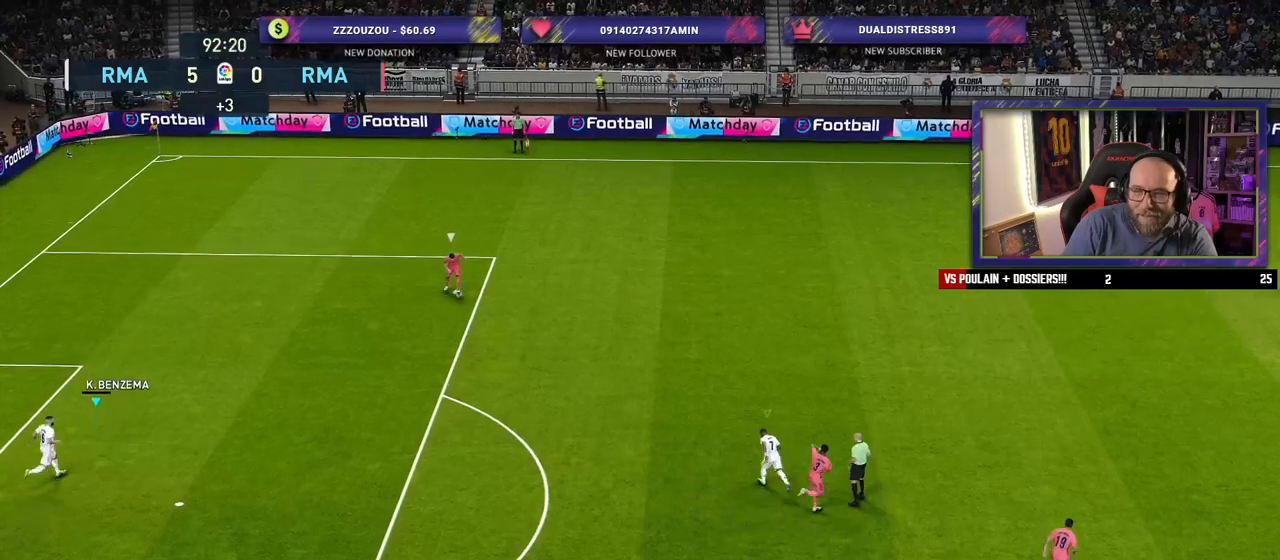
{"buttons": ["SQUARE"], "left_stick": "up-right", "right_stick": "center", "events": [[140, "left_stick", "right"], [360, "left_stick", "up-right"]]}
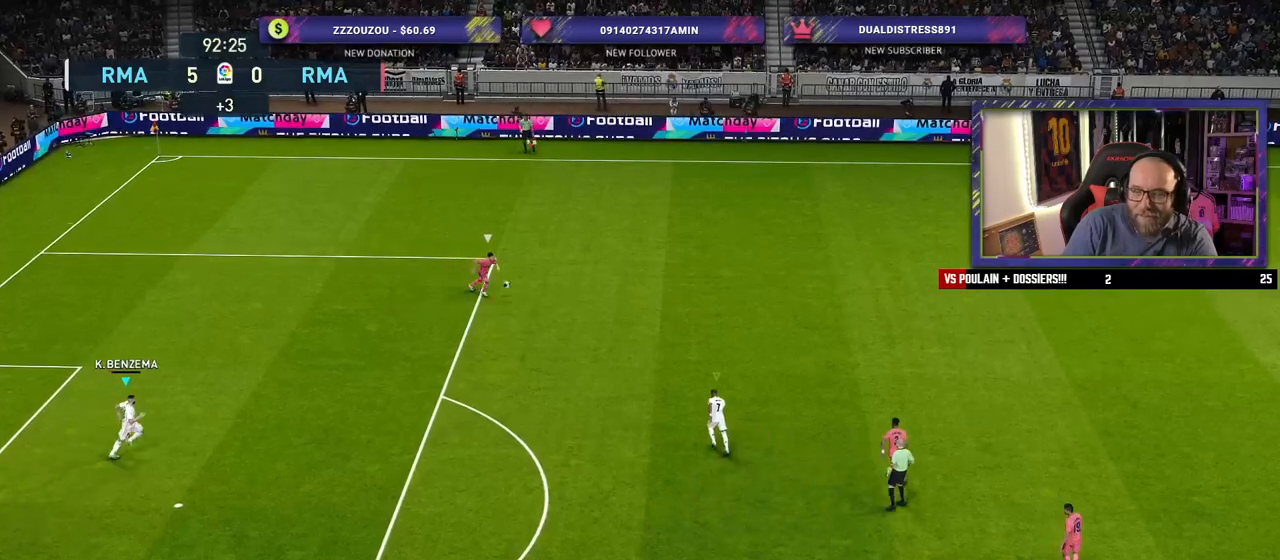
{"buttons": ["SQUARE"], "left_stick": "up-right", "right_stick": "center", "events": []}
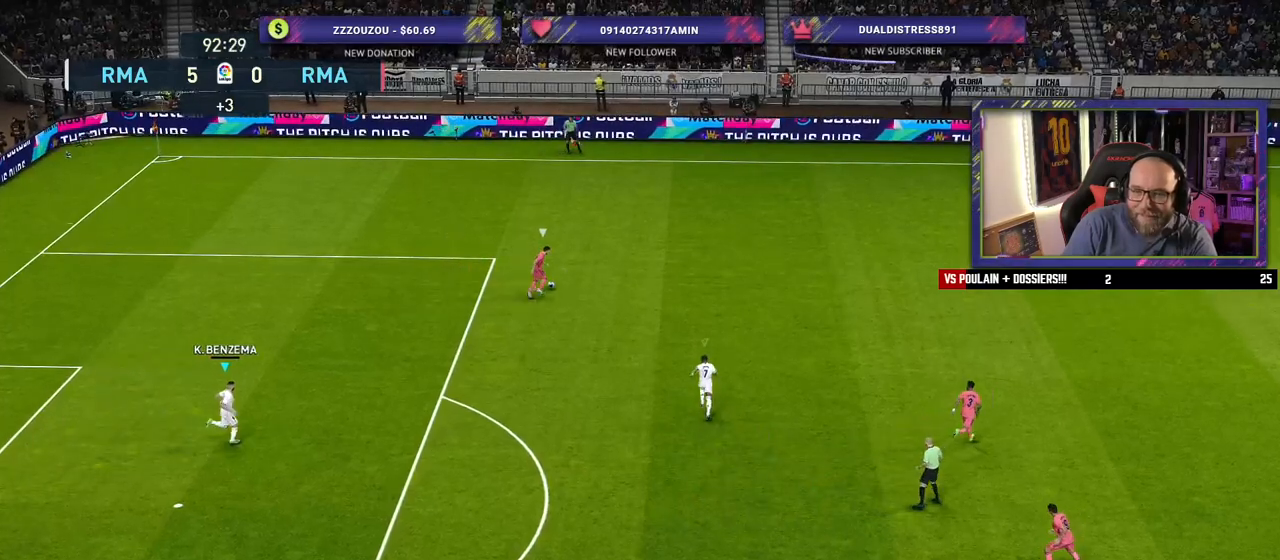
{"buttons": ["SQUARE"], "left_stick": "up-right", "right_stick": "center", "events": []}
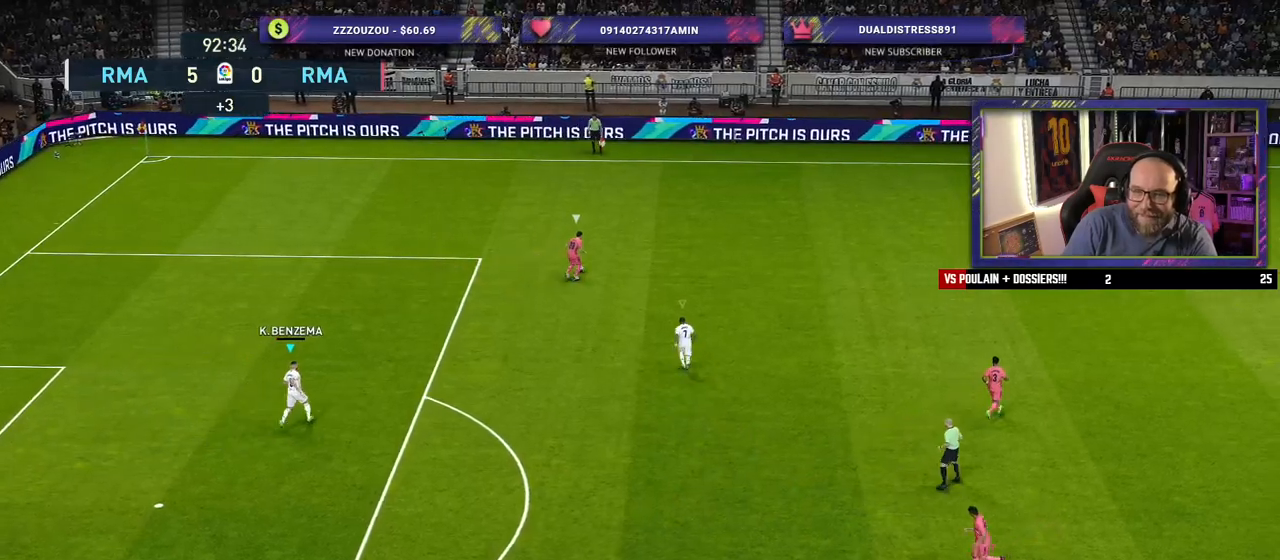
{"buttons": ["SQUARE"], "left_stick": "up", "right_stick": "center", "events": [[40, "left_stick", "up"]]}
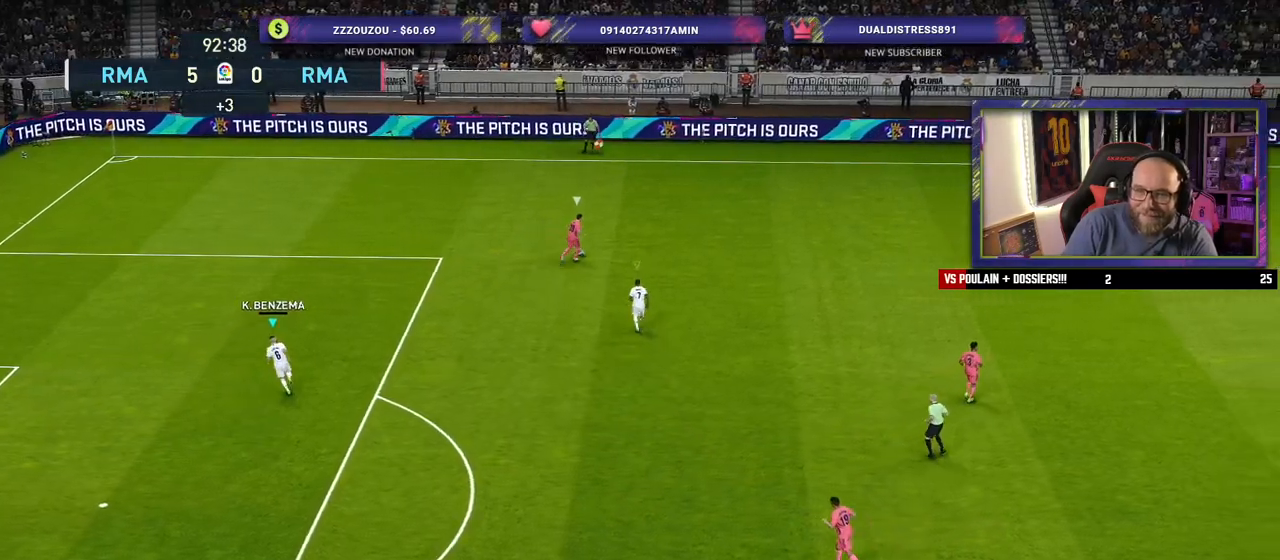
{"buttons": ["SQUARE"], "left_stick": "up", "right_stick": "center", "events": [[80, "left_stick", "up-right"], [480, "left_stick", "up"]]}
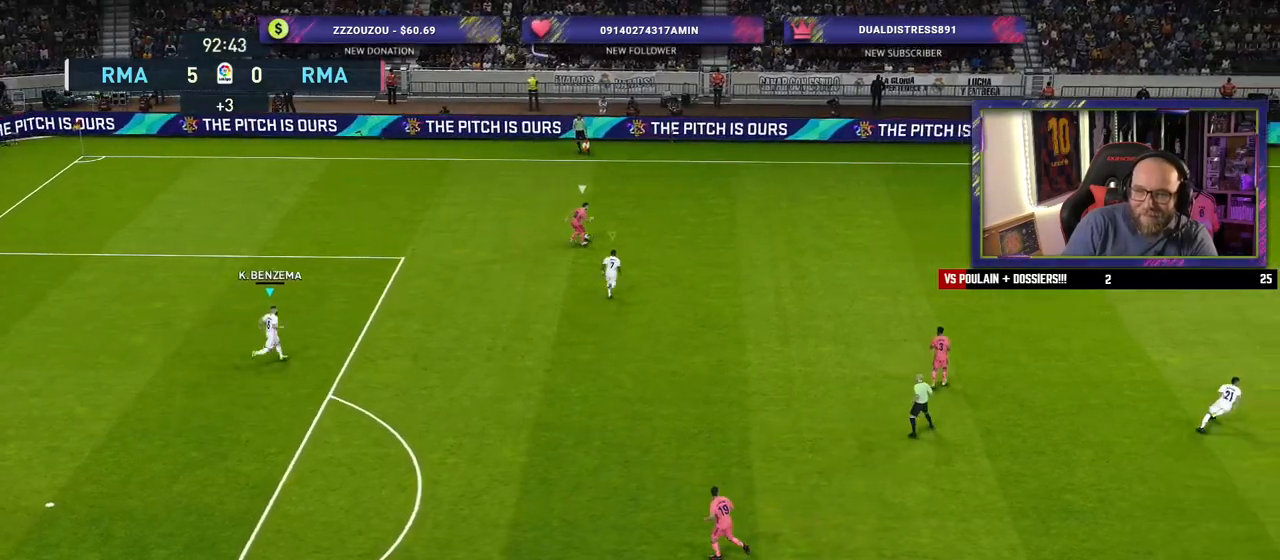
{"buttons": ["SQUARE"], "left_stick": "left", "right_stick": "center", "events": [[260, "left_stick", "up-left"], [460, "left_stick", "left"]]}
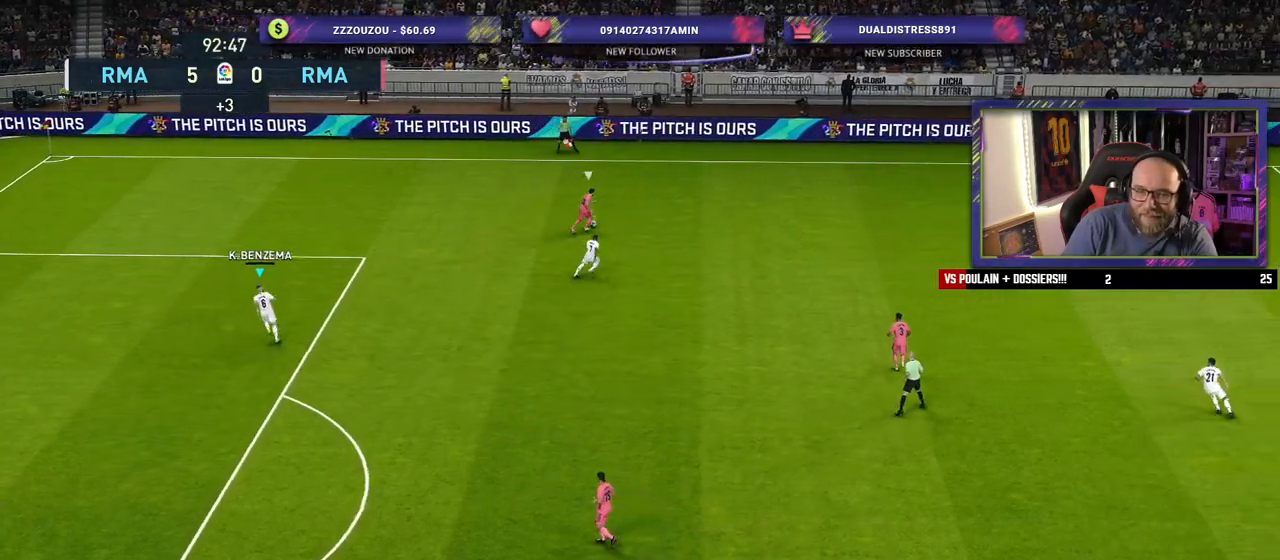
{"buttons": ["SQUARE"], "left_stick": "left", "right_stick": "center", "events": []}
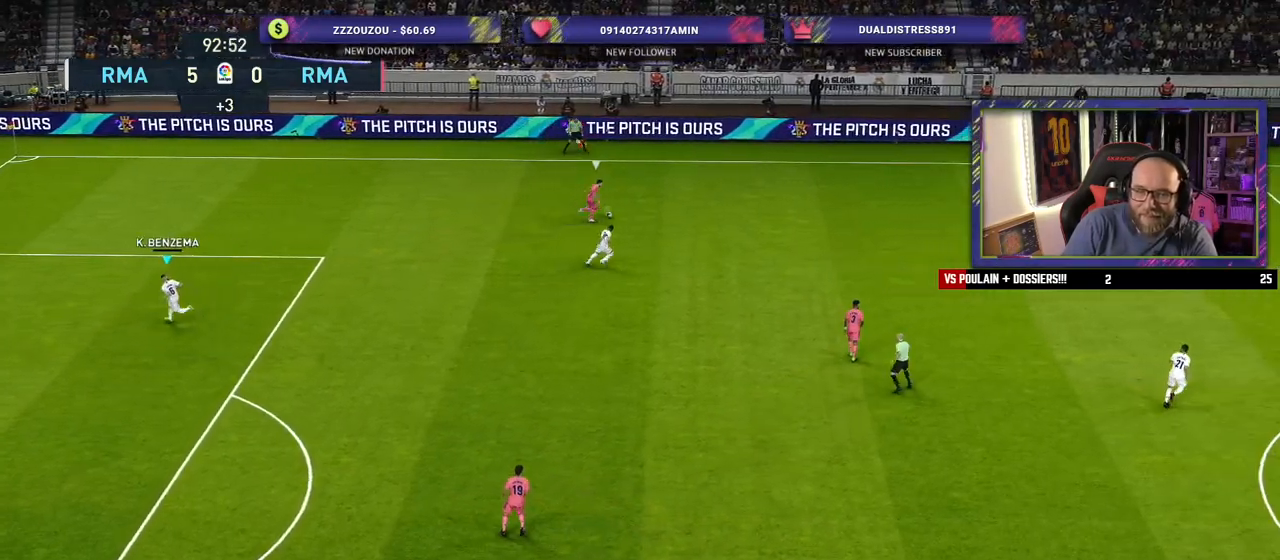
{"buttons": ["SQUARE"], "left_stick": "left", "right_stick": "center", "events": []}
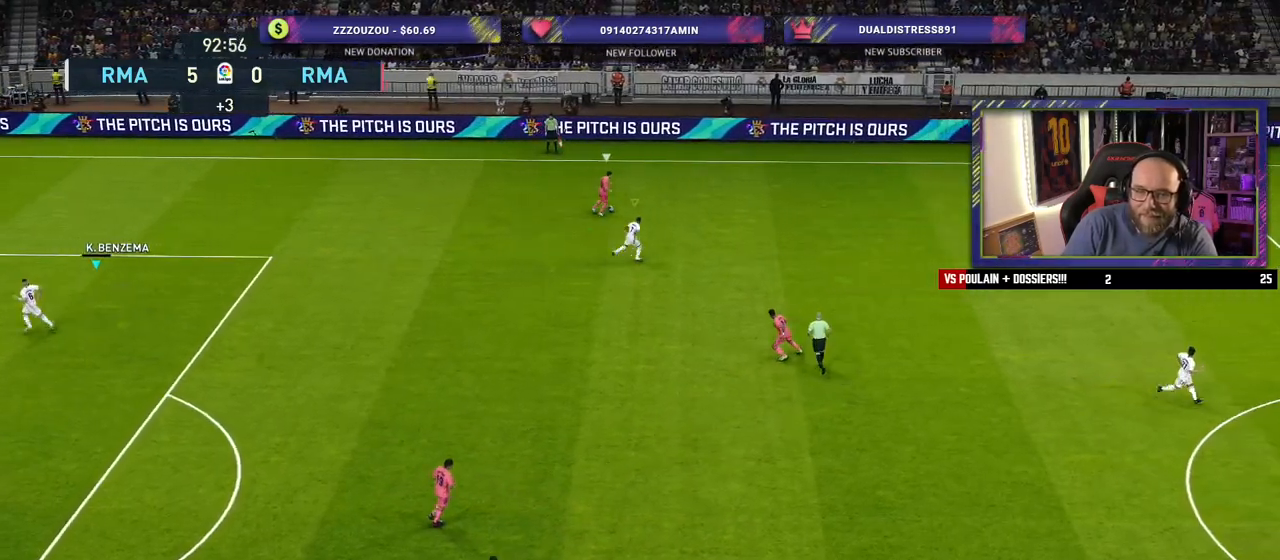
{"buttons": ["SQUARE"], "left_stick": "left", "right_stick": "center", "events": []}
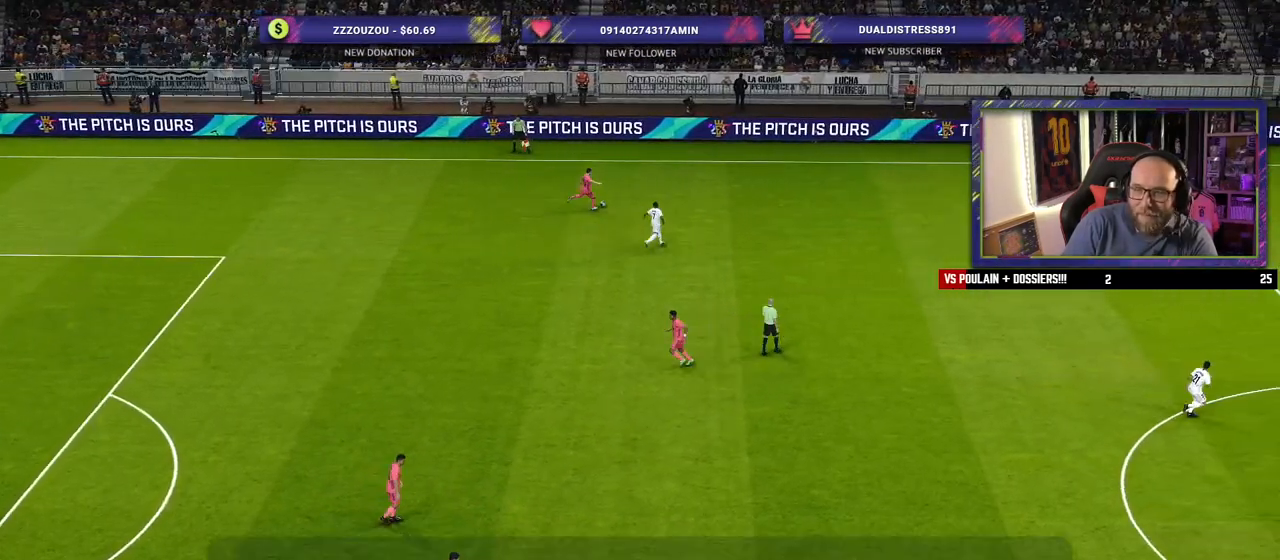
{"buttons": [], "left_stick": "center", "right_stick": "center", "events": [[60, "left_stick", "down-left"], [220, "left_stick", "center"], [420, "SQUARE", "up"]]}